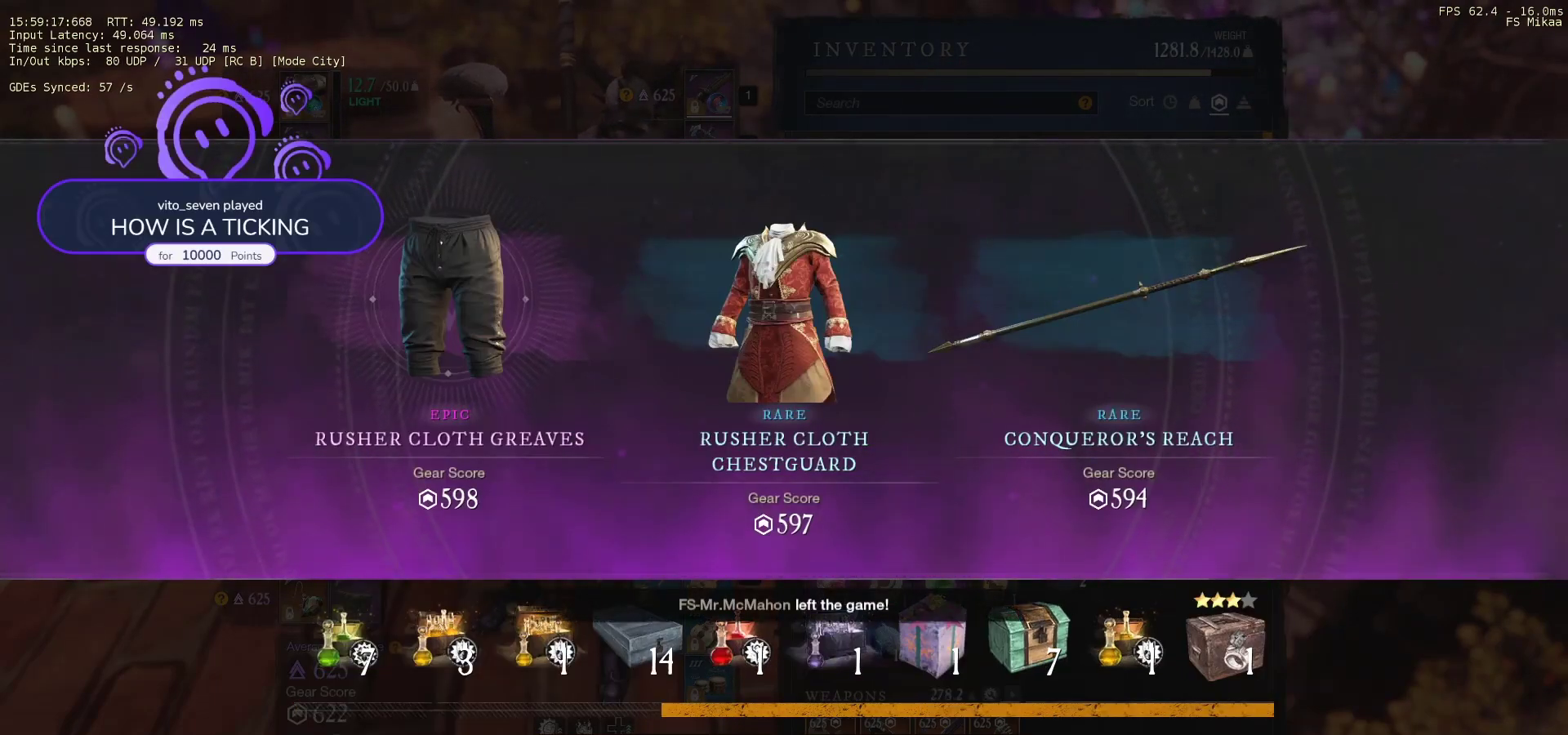
Gameplay with keyboard and mouse; each line is a JSON object with the keys and mouse buttons held at the frame after it. "events" lists presses ("down") and releases ("up") of "a", "ctrl", "d", "e", "f", "q", "r", "s", "shift", "space", "tab", "w", "mouse_left", "mouse_wheel", "mouse_right", "mouse_mb4" and "mouse_mb5" between this image and that frame as [ms after this image, input, new state], when the widget could be followed in between. "mouse_left", "mouse_wheel", "mouse_right", "mouse_mb4", "mouse_mb5" = the "left", "wheel", "right", "mb4", "mb5" buttons of the "mouse" list. No other keys are recorded. "wheel" means that the mouse wheel is clicked or scrolled. Mouse movement is not recorded.
{"keys": [], "mouse": [], "events": [[200, "mouse_wheel", "up"]]}
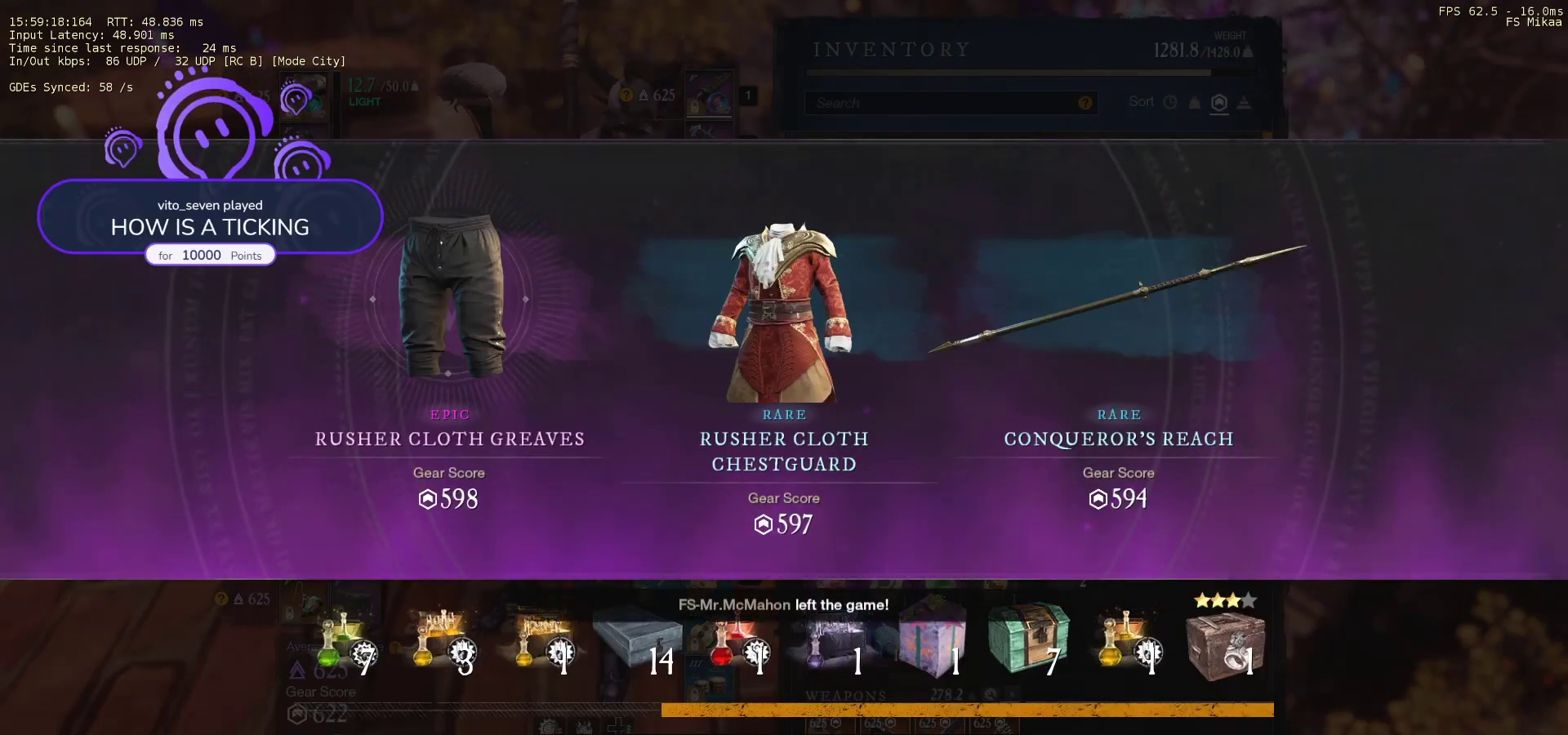
{"keys": [], "mouse": ["wheel"], "events": [[433, "mouse_wheel", "down"]]}
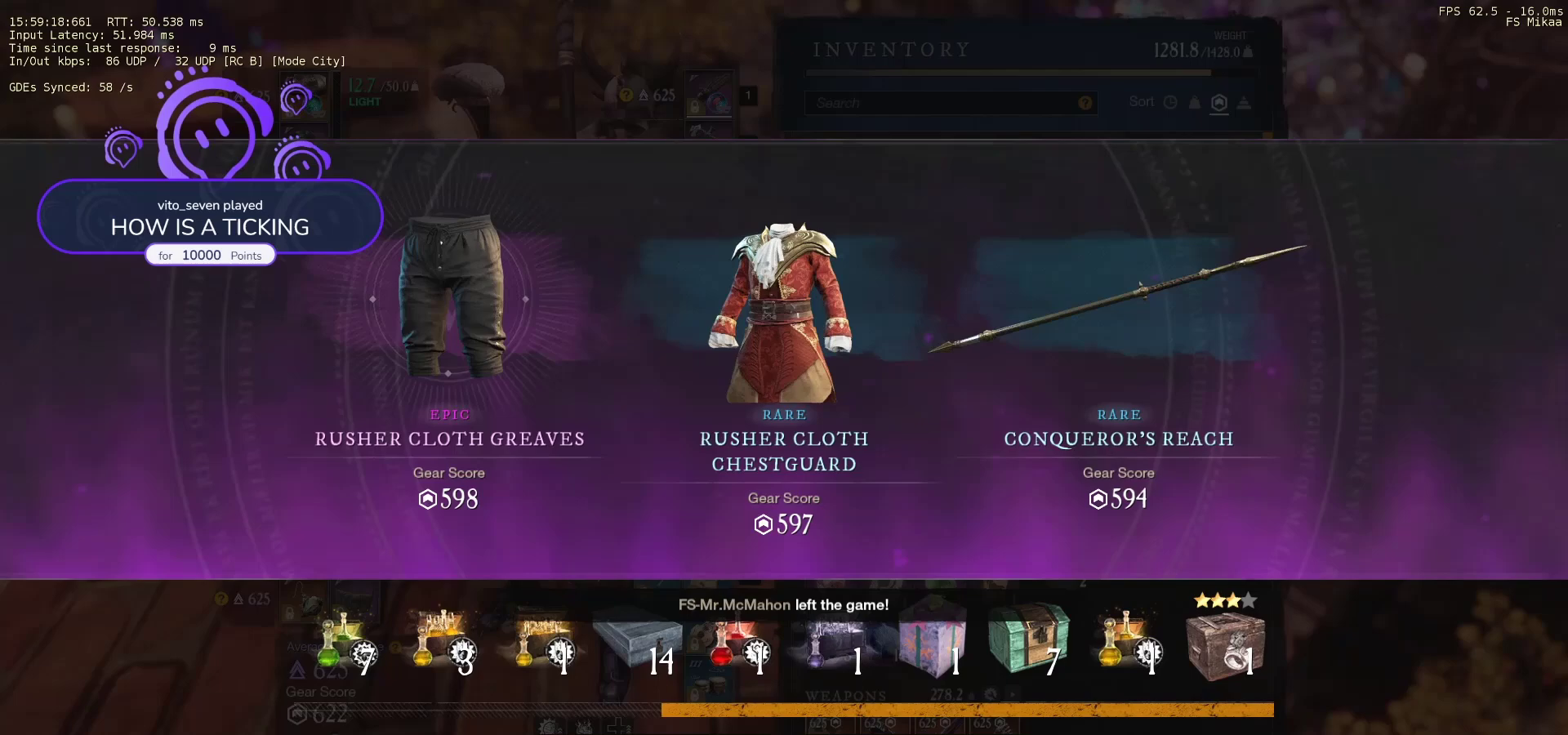
{"keys": [], "mouse": ["wheel"], "events": [[33, "mouse_wheel", "up"], [400, "mouse_wheel", "down"]]}
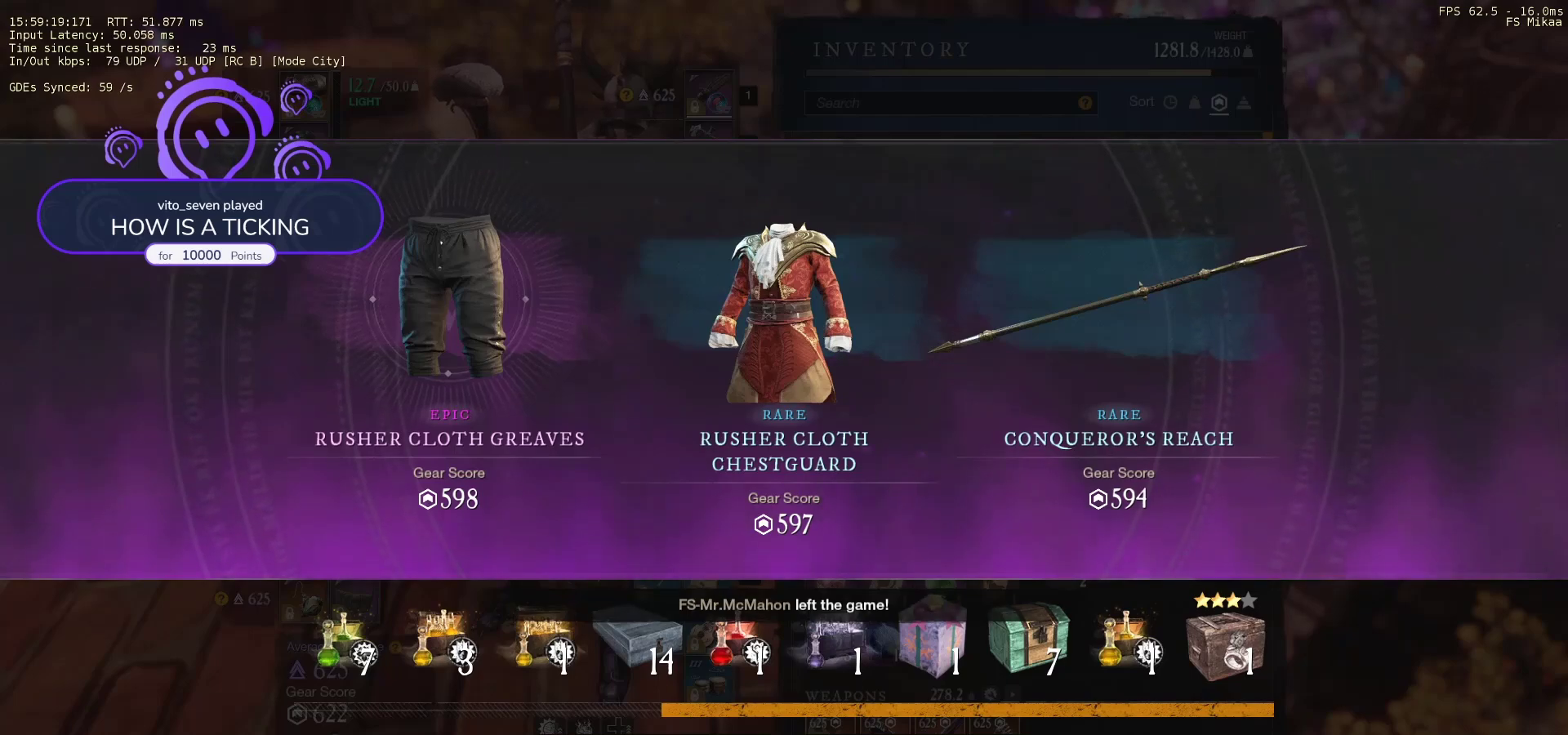
{"keys": [], "mouse": ["wheel"], "events": [[33, "mouse_wheel", "up"], [467, "mouse_wheel", "down"]]}
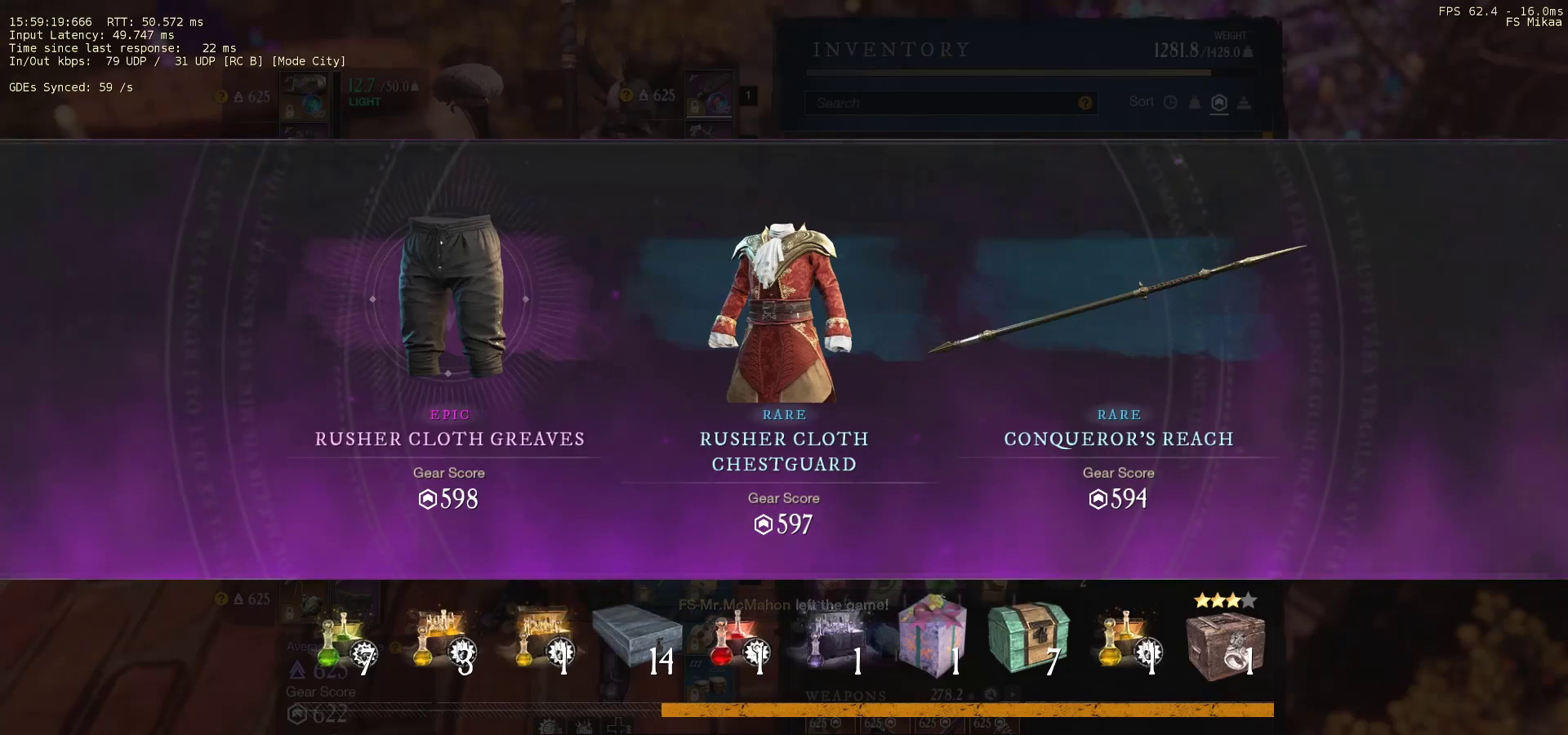
{"keys": [], "mouse": [], "events": [[100, "mouse_wheel", "up"]]}
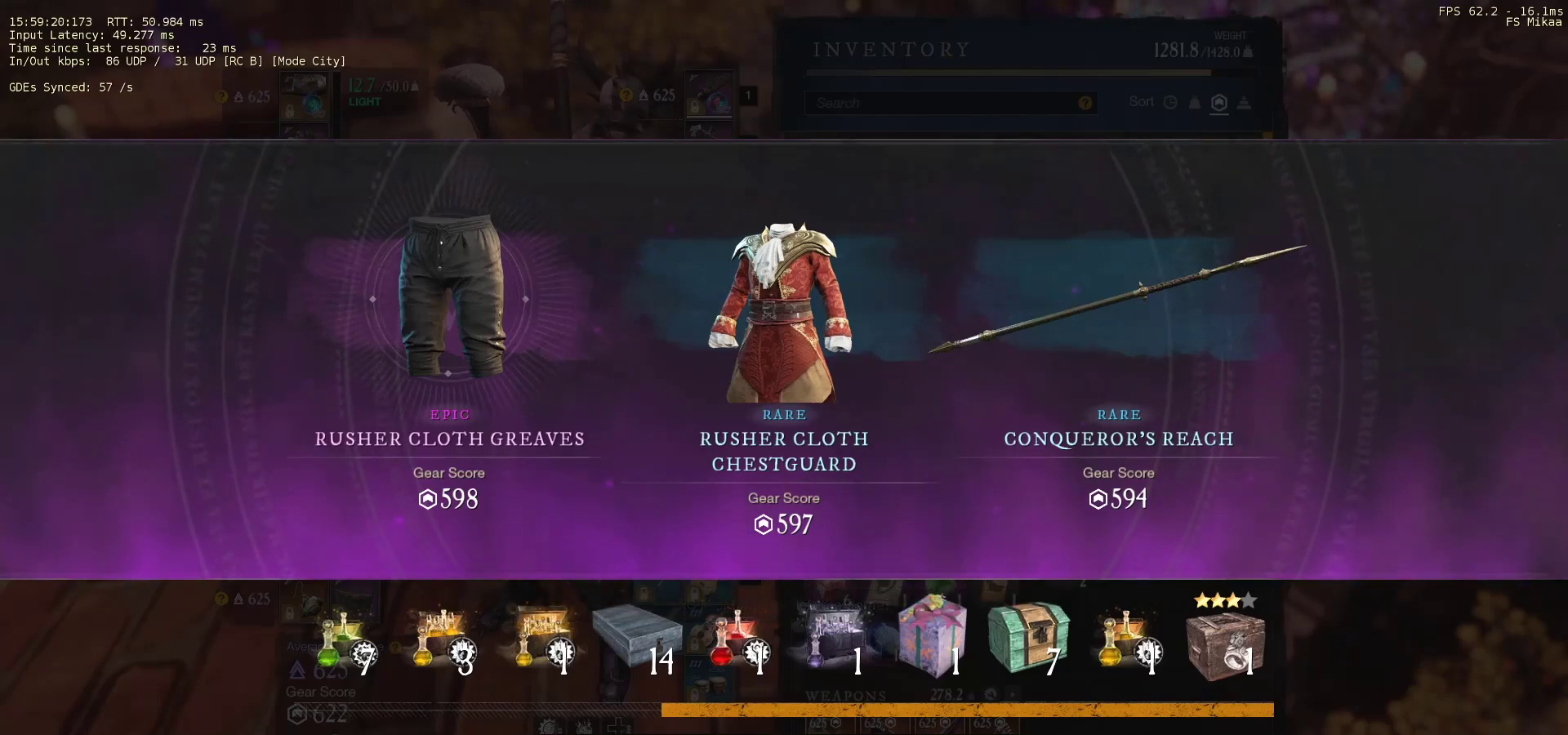
{"keys": [], "mouse": ["wheel"], "events": [[167, "mouse_wheel", "down"]]}
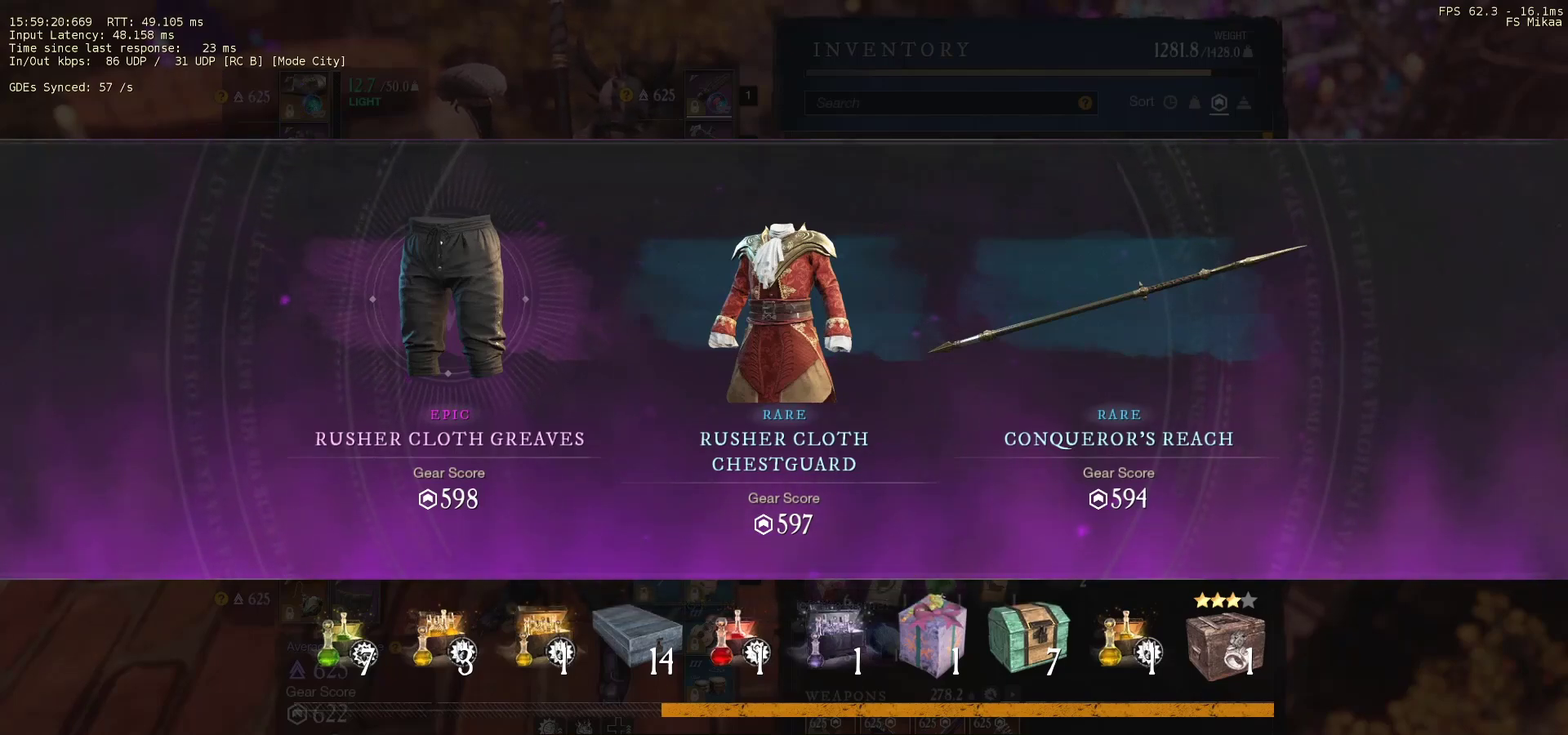
{"keys": [], "mouse": [], "events": [[200, "mouse_wheel", "up"]]}
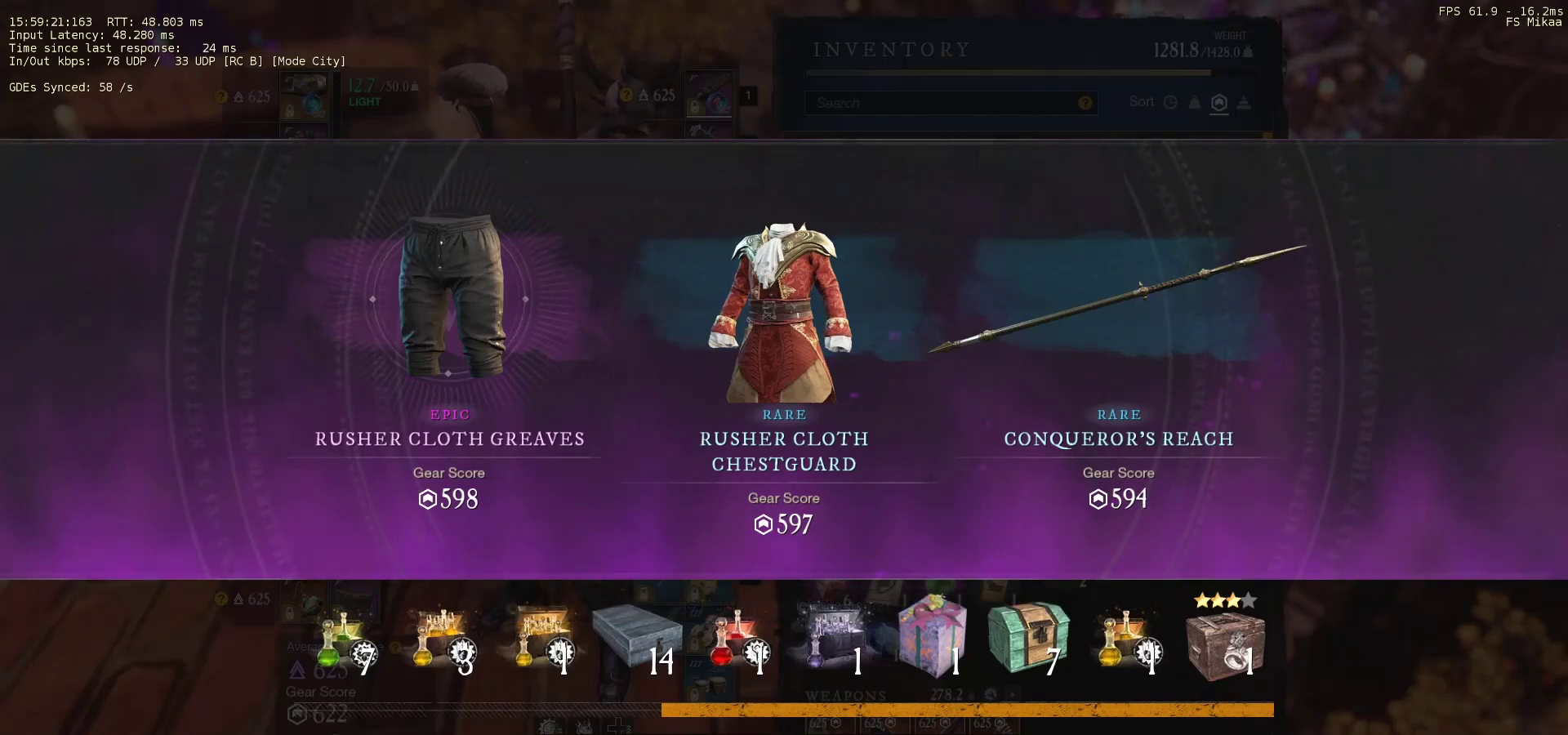
{"keys": [], "mouse": [], "events": []}
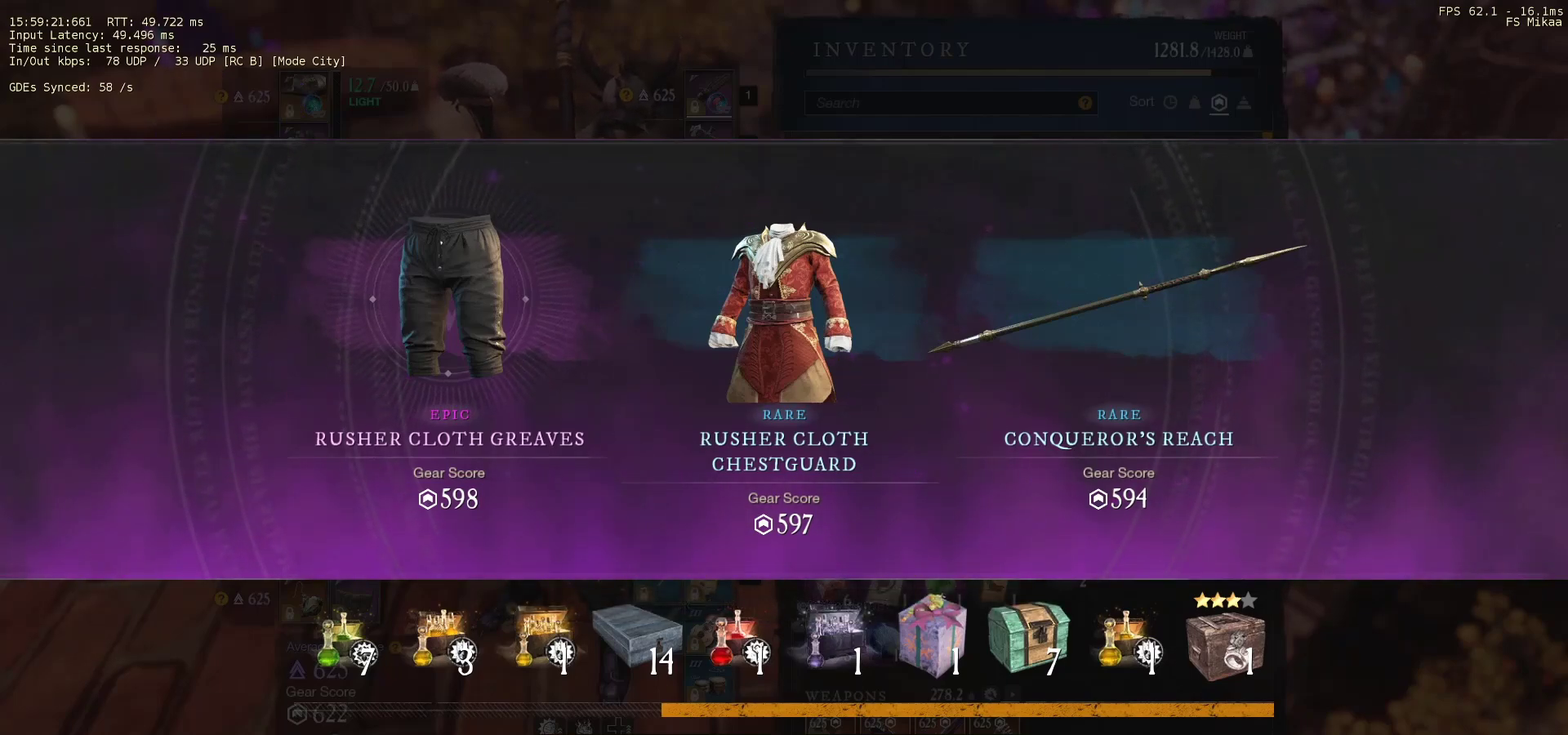
{"keys": [], "mouse": [], "events": []}
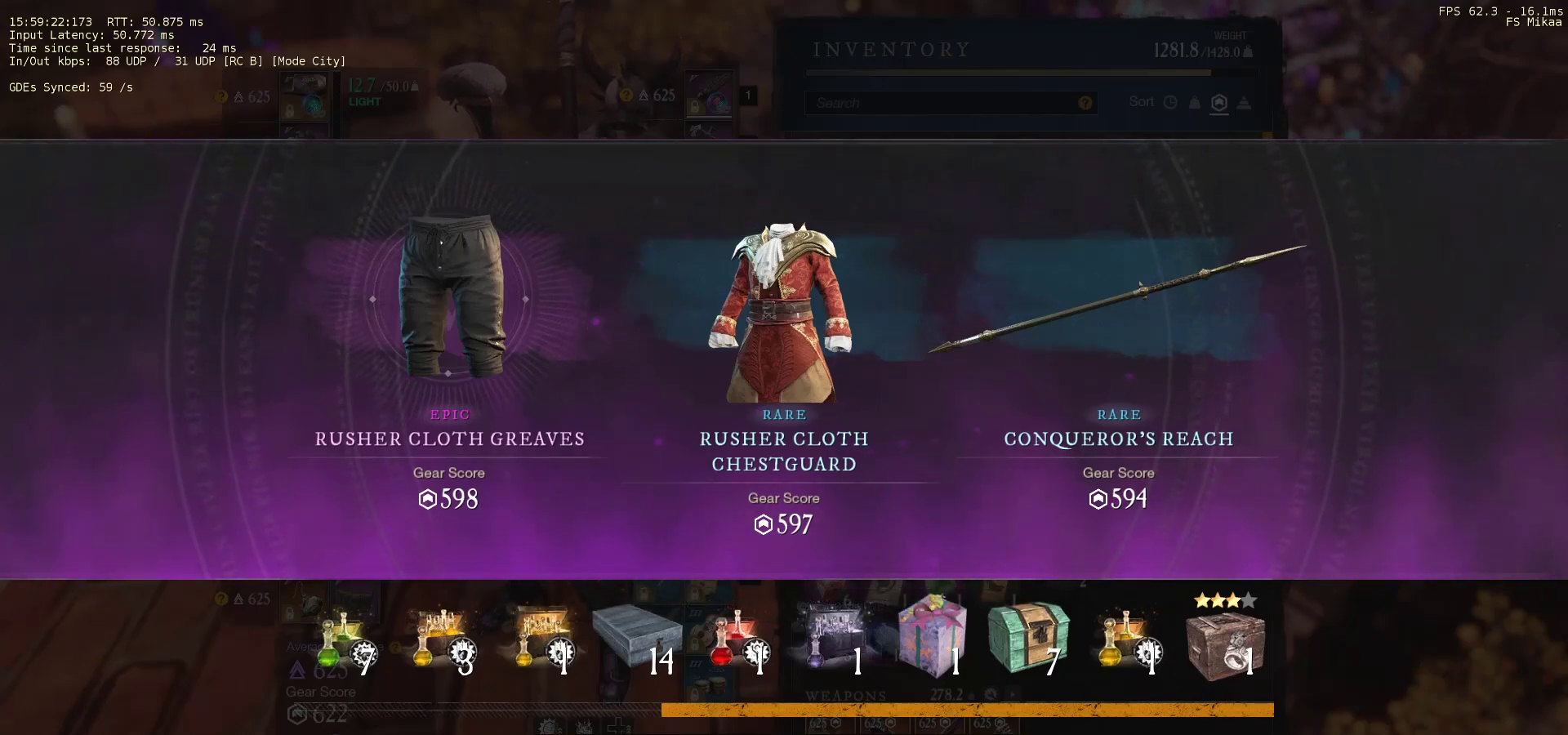
{"keys": [], "mouse": ["left"], "events": [[167, "mouse_left", "down"]]}
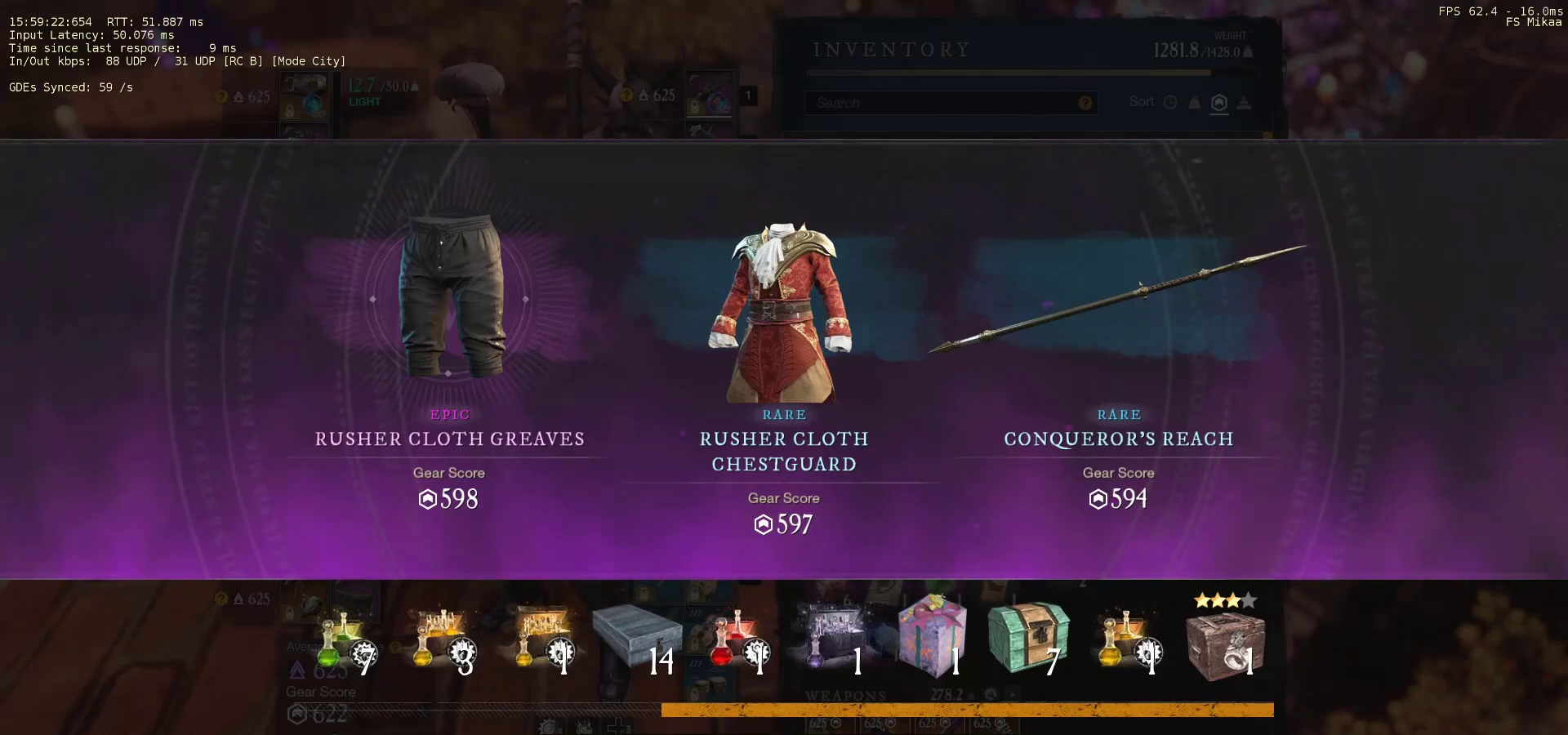
{"keys": [], "mouse": ["left"], "events": []}
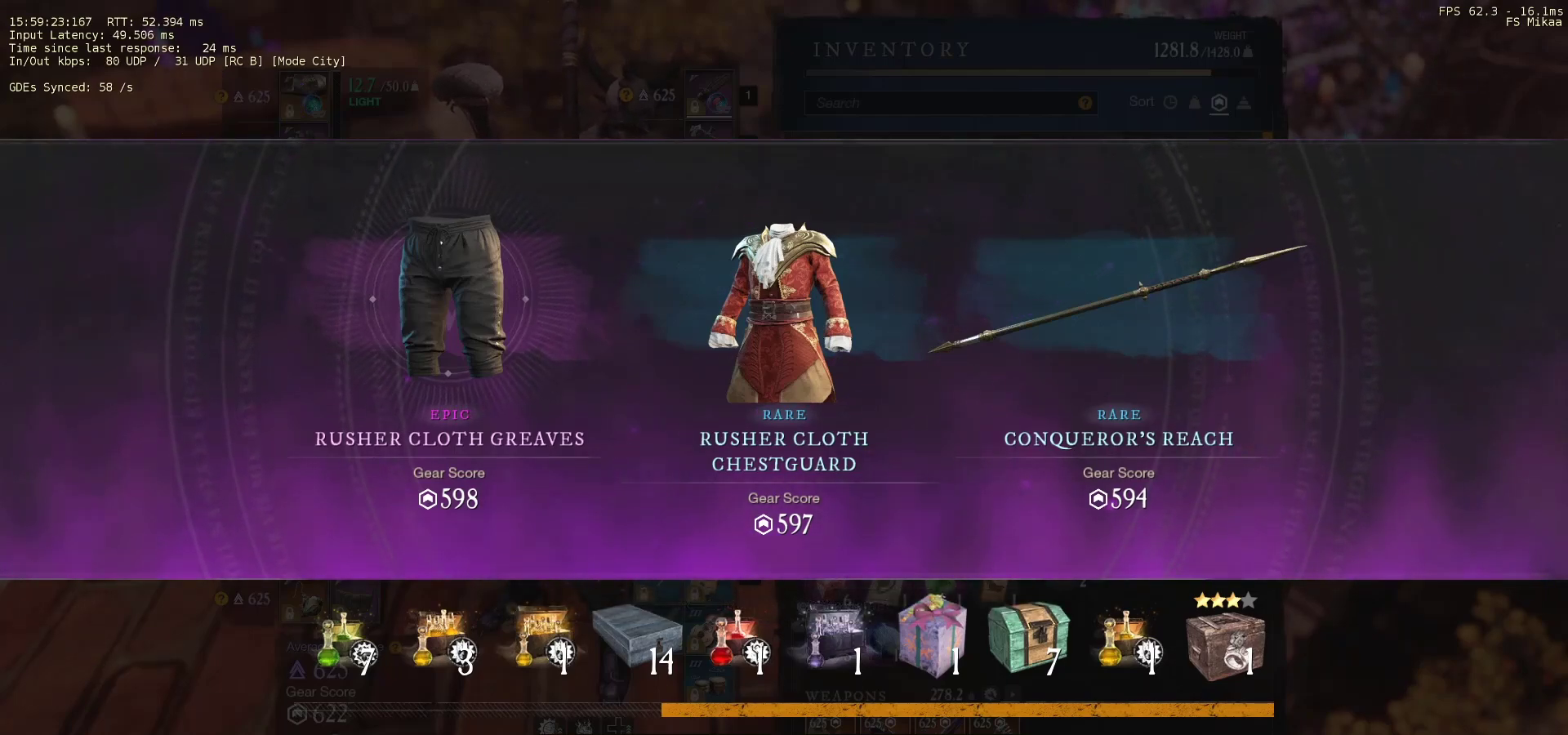
{"keys": [], "mouse": ["left"], "events": []}
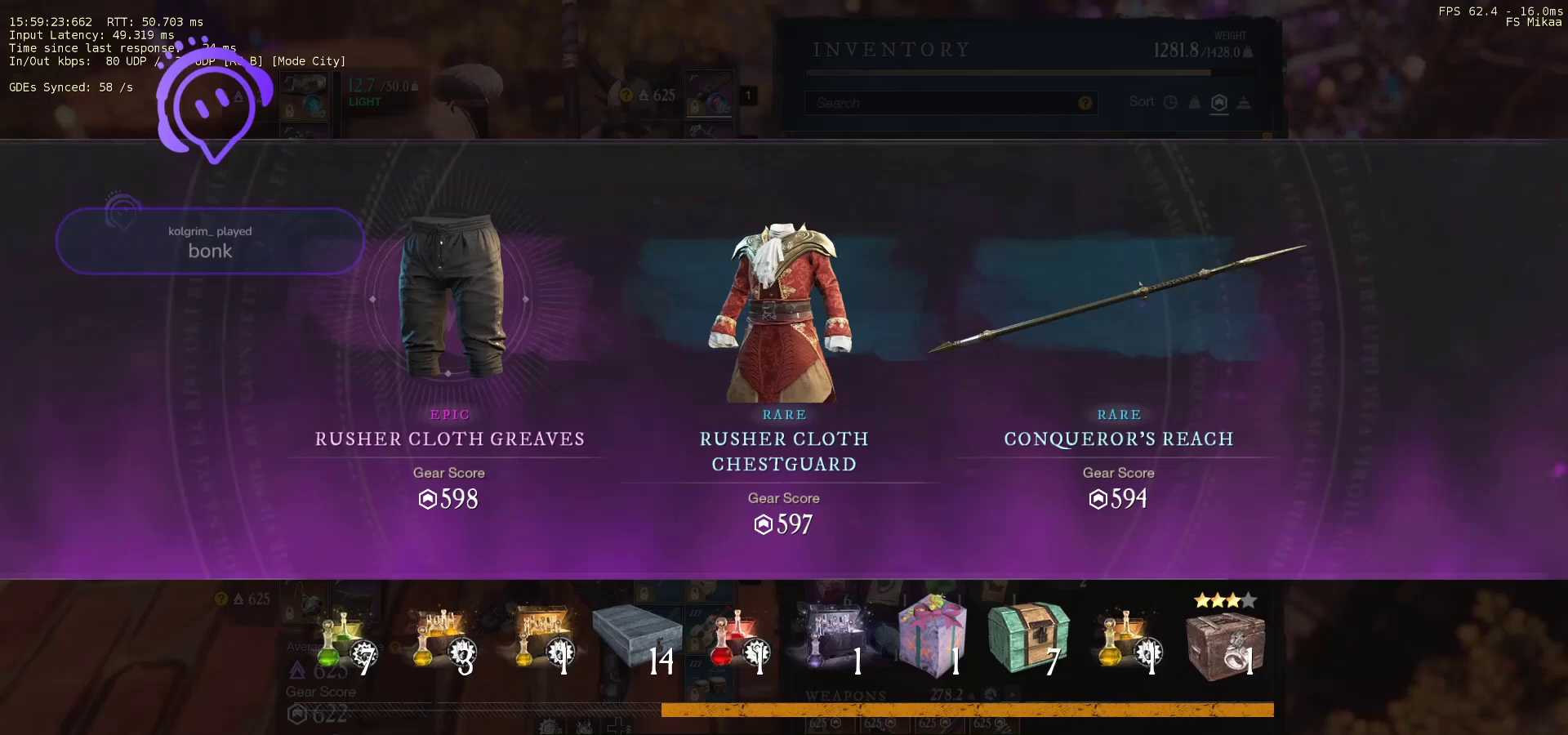
{"keys": [], "mouse": ["left"], "events": []}
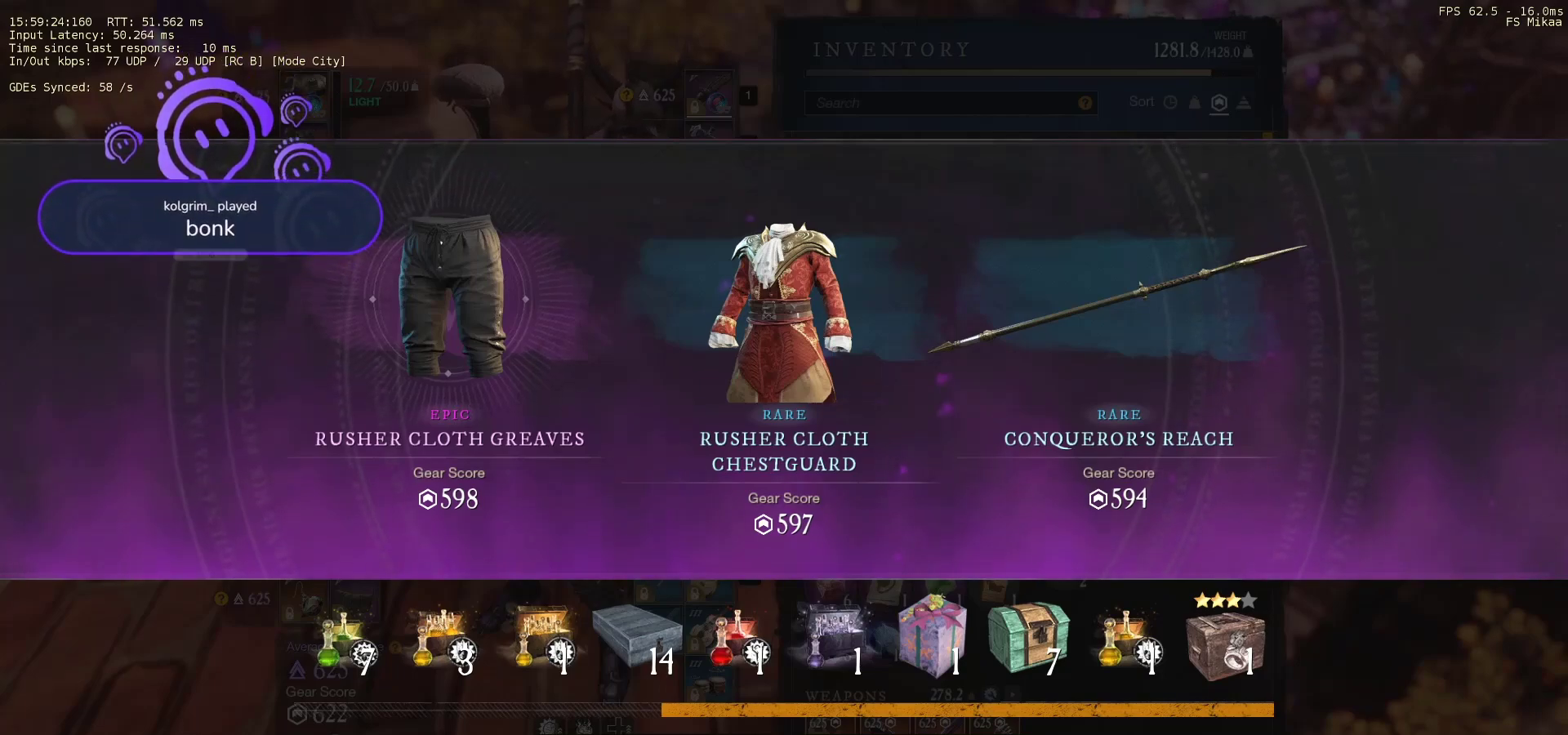
{"keys": [], "mouse": ["left"], "events": [[133, "mouse_left", "up"], [233, "mouse_left", "down"], [400, "mouse_left", "up"], [500, "mouse_left", "down"]]}
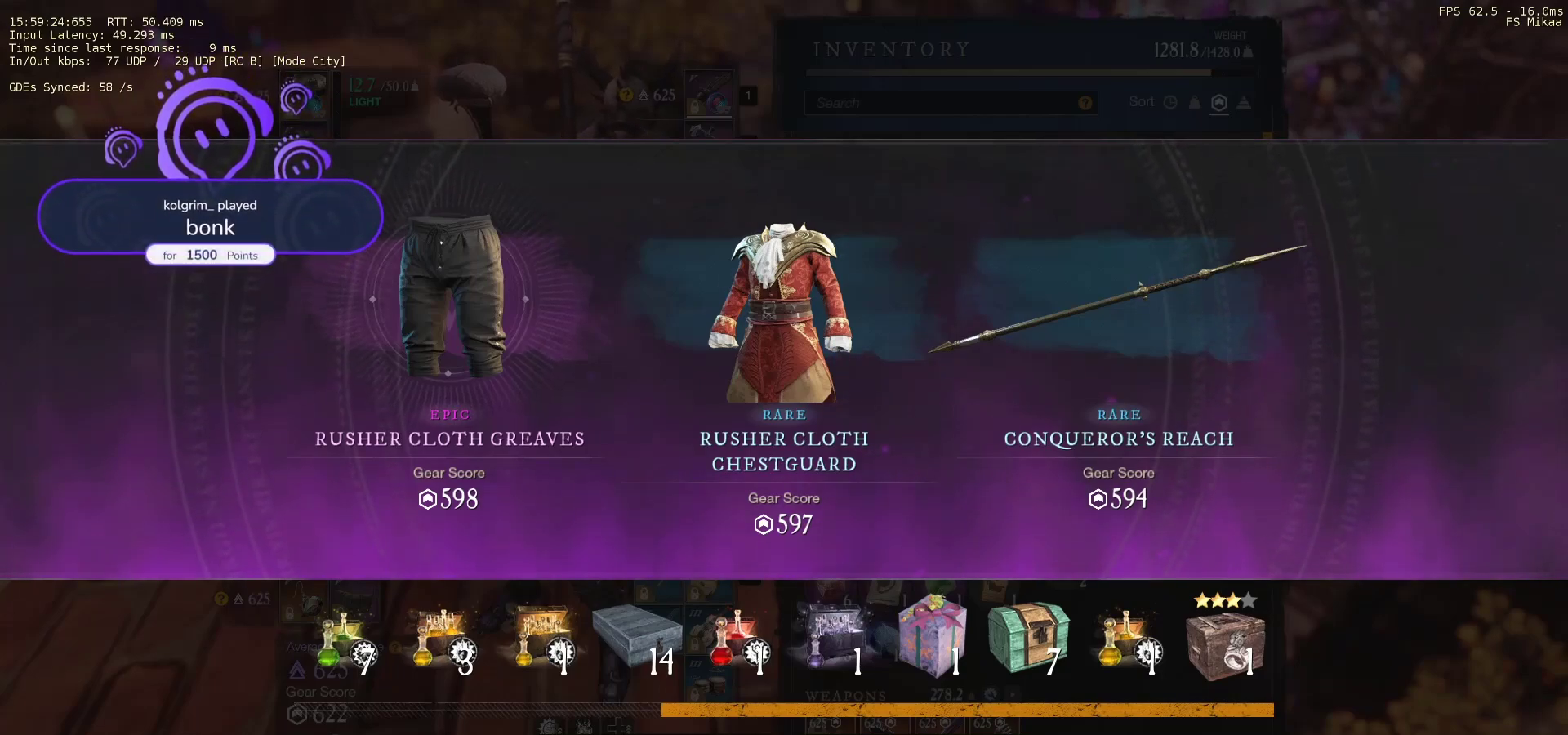
{"keys": [], "mouse": ["left"], "events": [[167, "mouse_left", "up"], [467, "mouse_left", "down"]]}
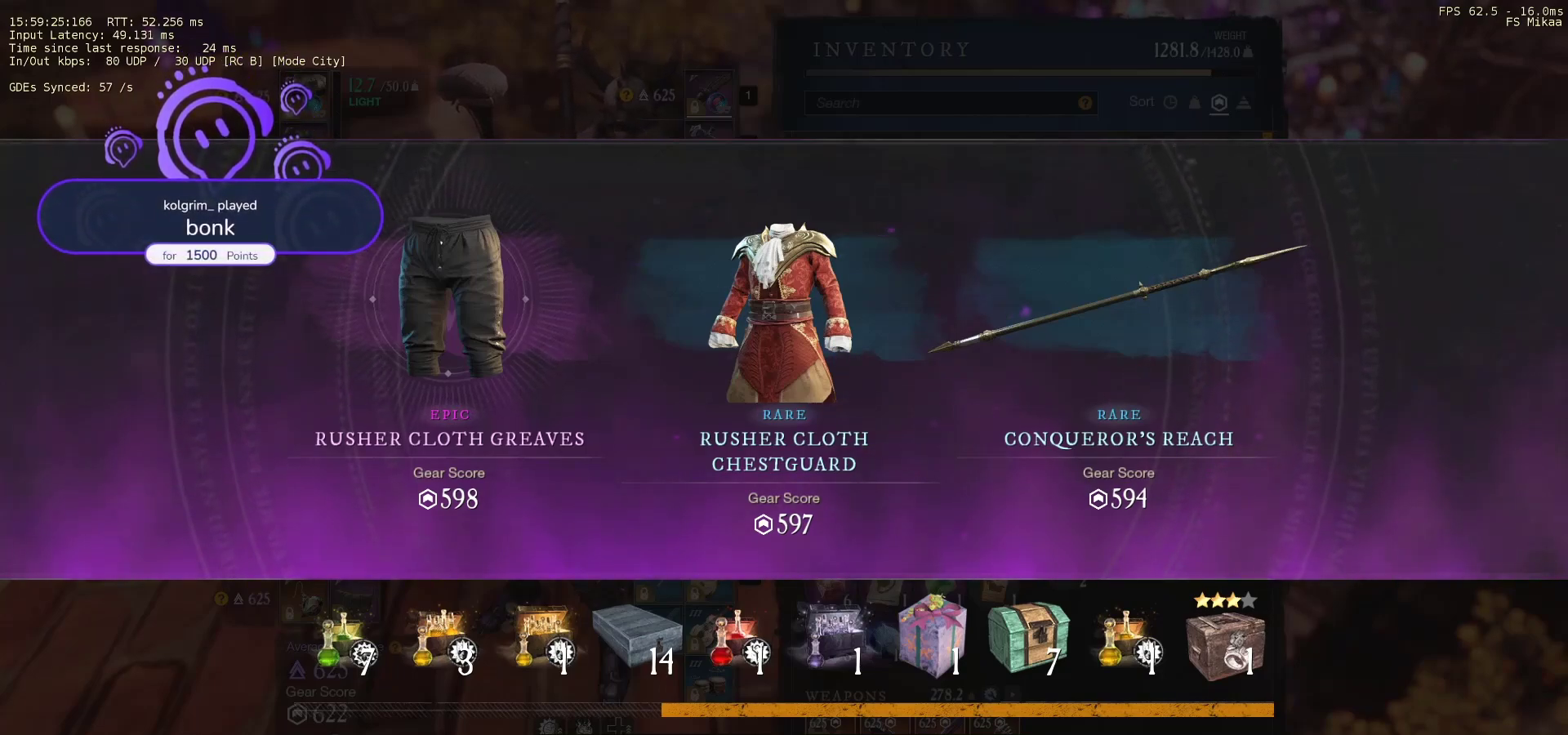
{"keys": [], "mouse": ["left"], "events": []}
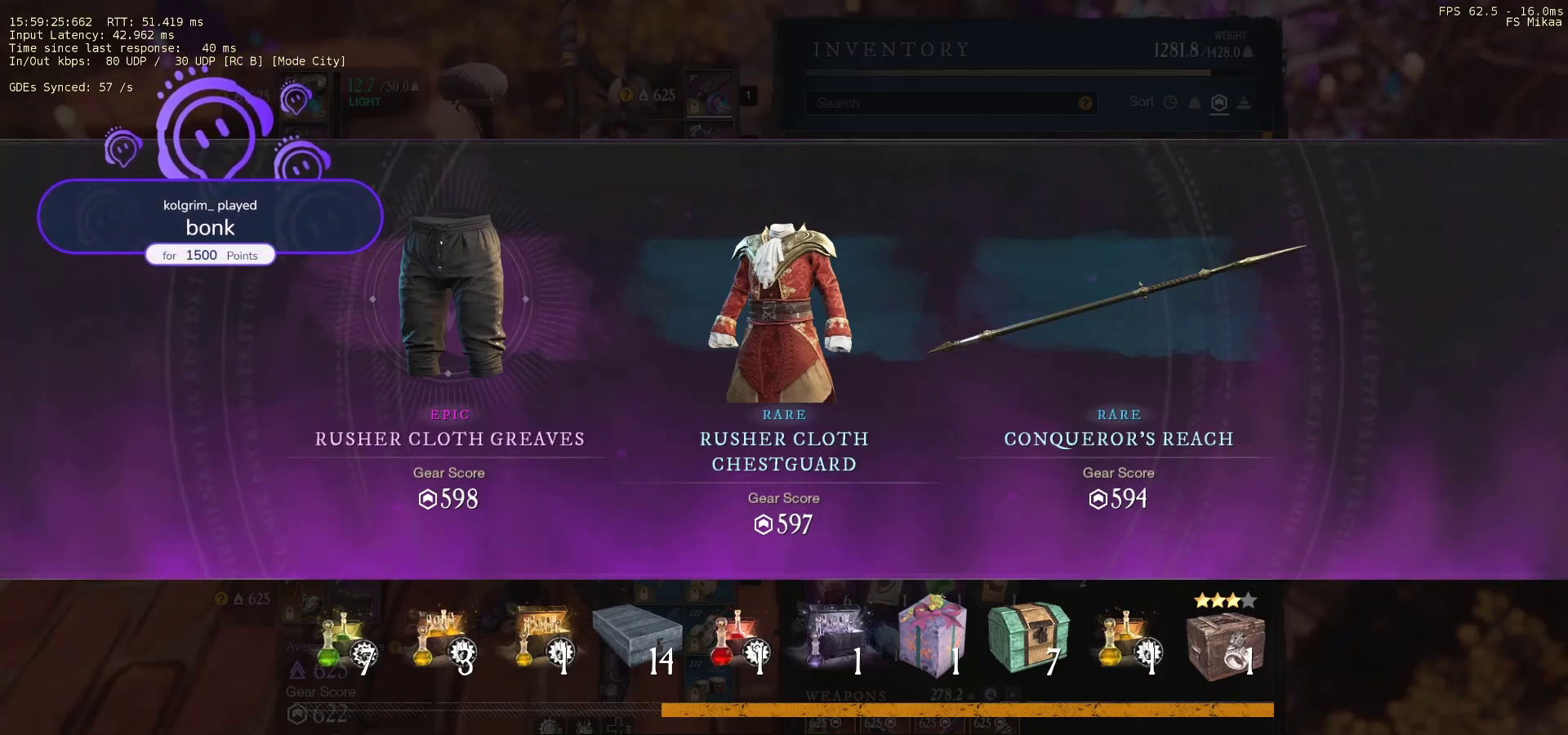
{"keys": [], "mouse": [], "events": [[433, "mouse_left", "up"]]}
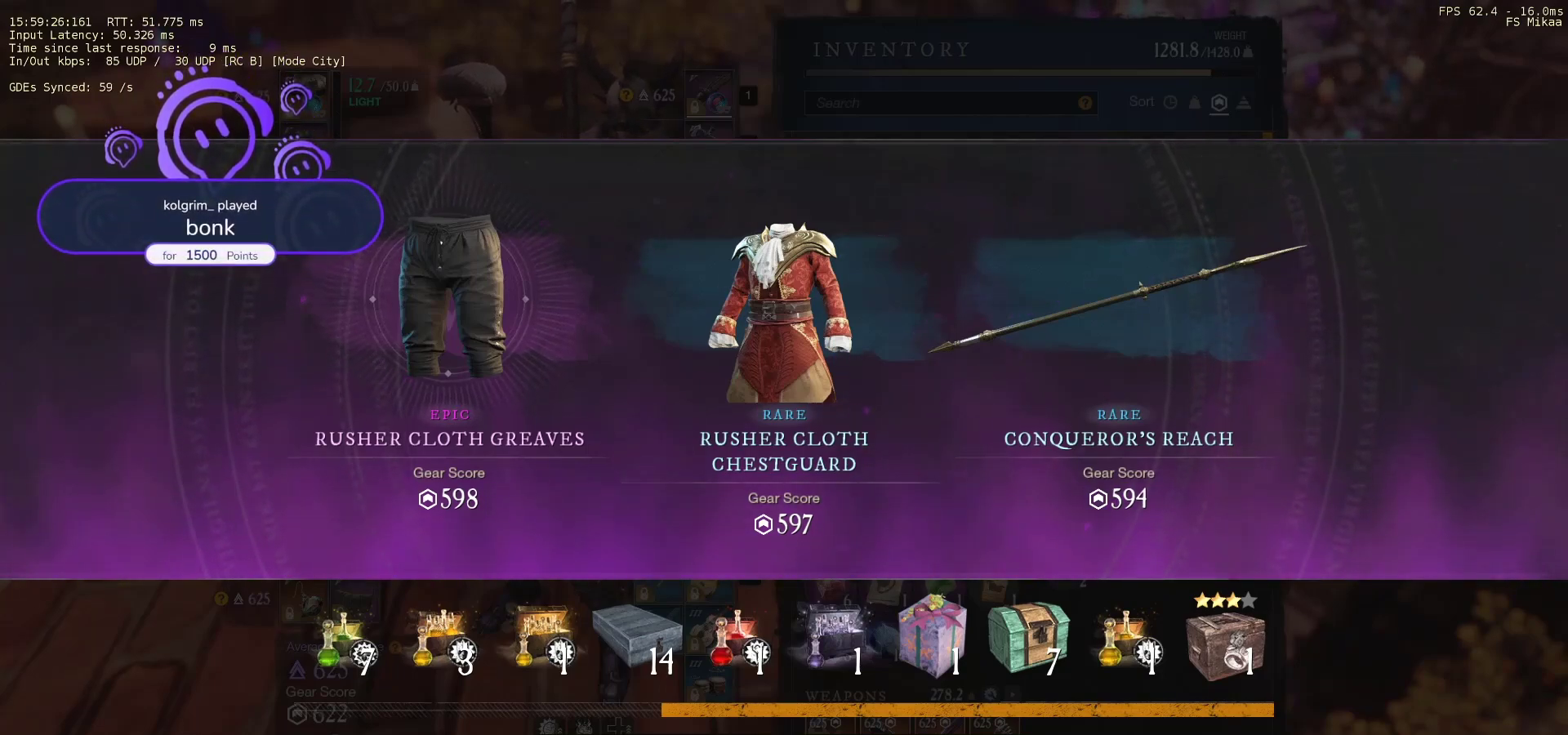
{"keys": [], "mouse": ["wheel"], "events": [[233, "mouse_wheel", "down"], [367, "mouse_wheel", "up"], [467, "mouse_wheel", "down"]]}
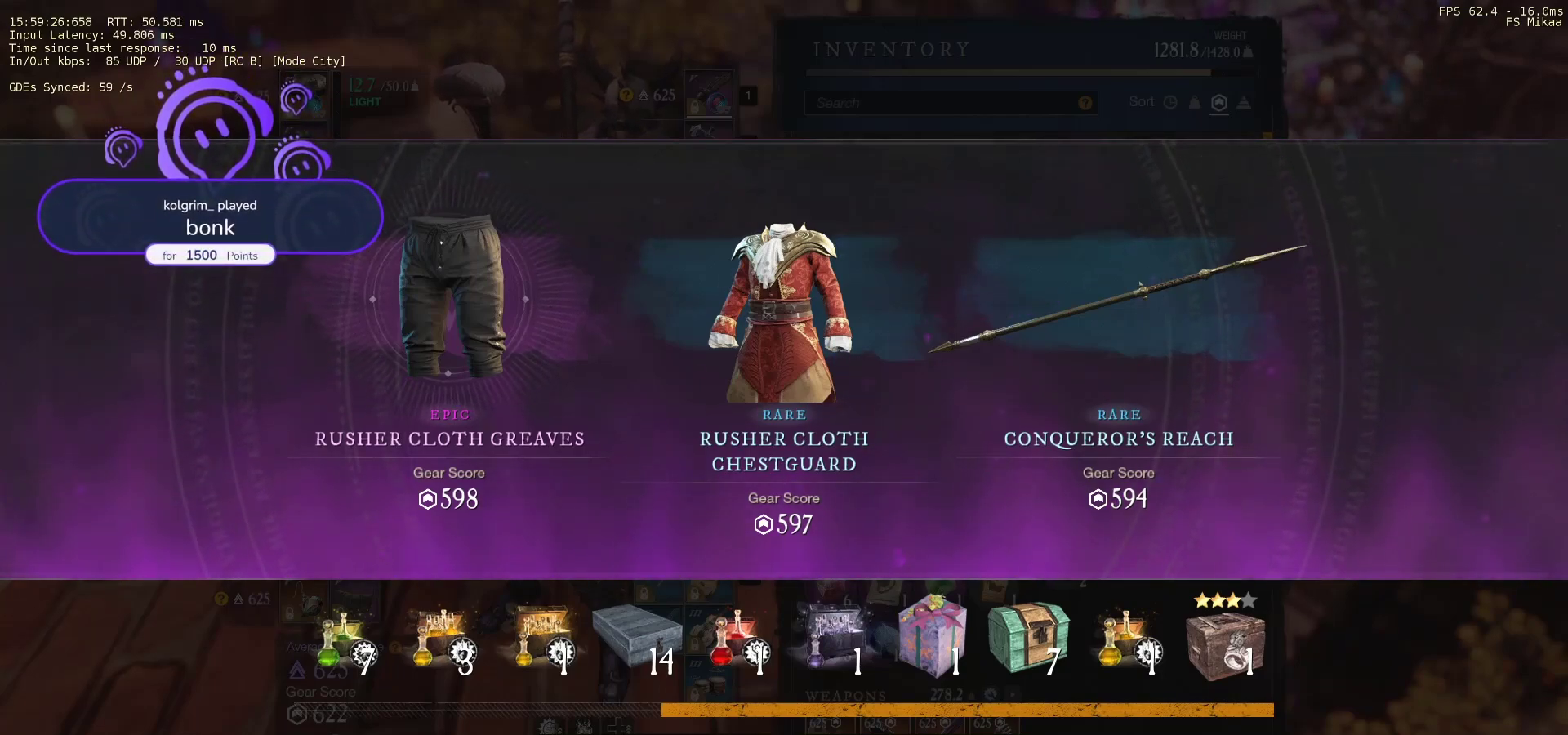
{"keys": [], "mouse": [], "events": [[100, "mouse_wheel", "up"]]}
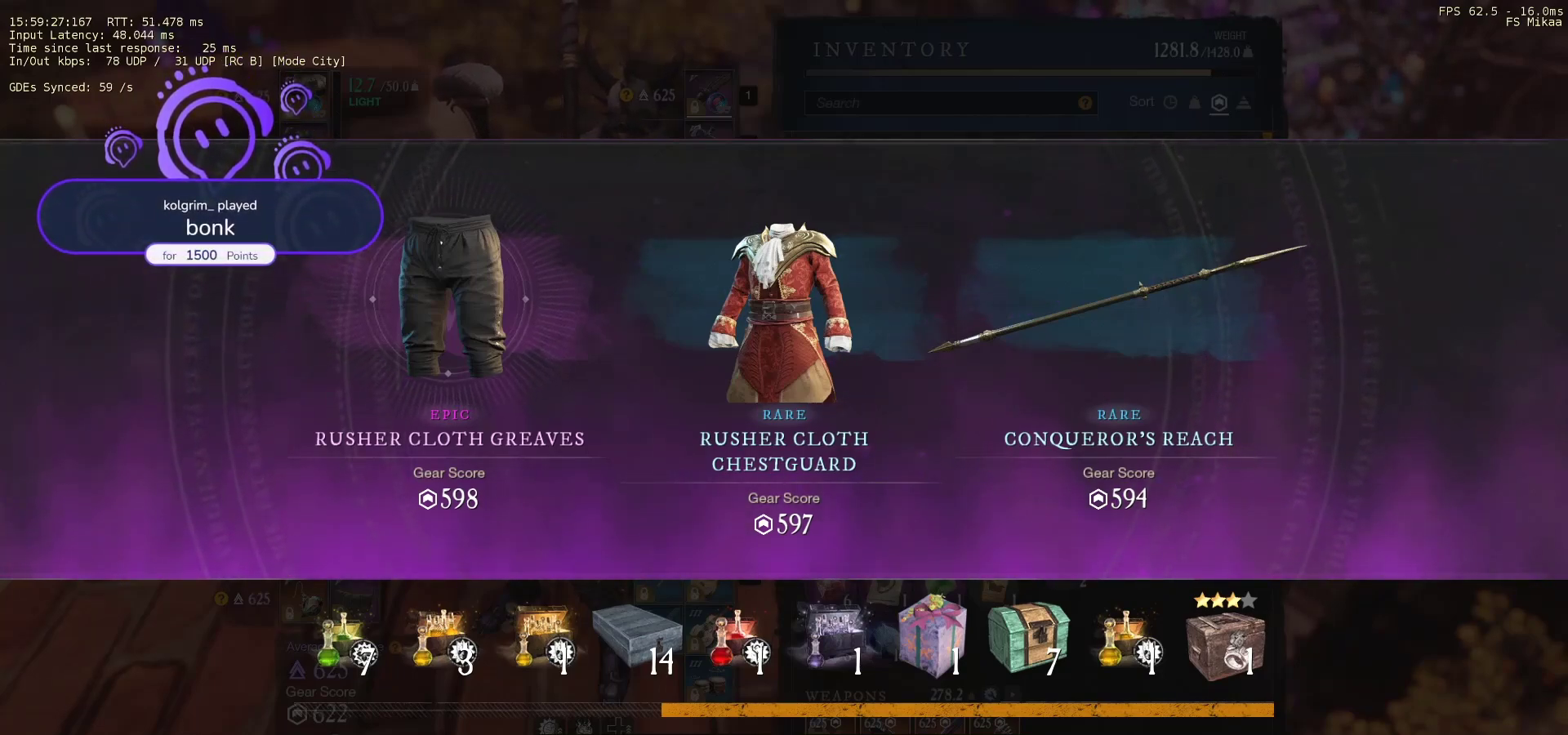
{"keys": [], "mouse": [], "events": [[267, "mouse_wheel", "down"], [400, "mouse_wheel", "up"]]}
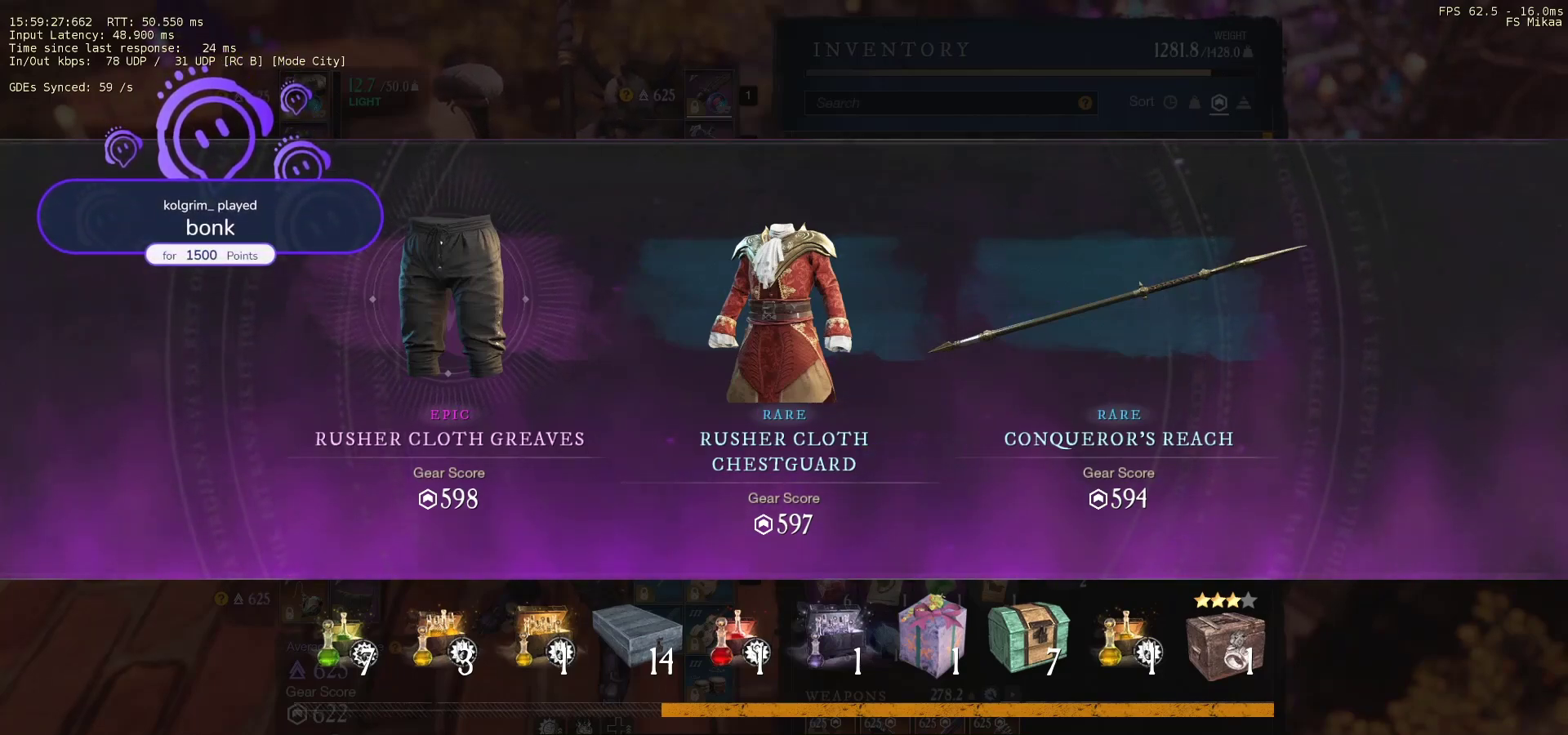
{"keys": [], "mouse": [], "events": [[367, "mouse_wheel", "down"], [467, "mouse_wheel", "up"]]}
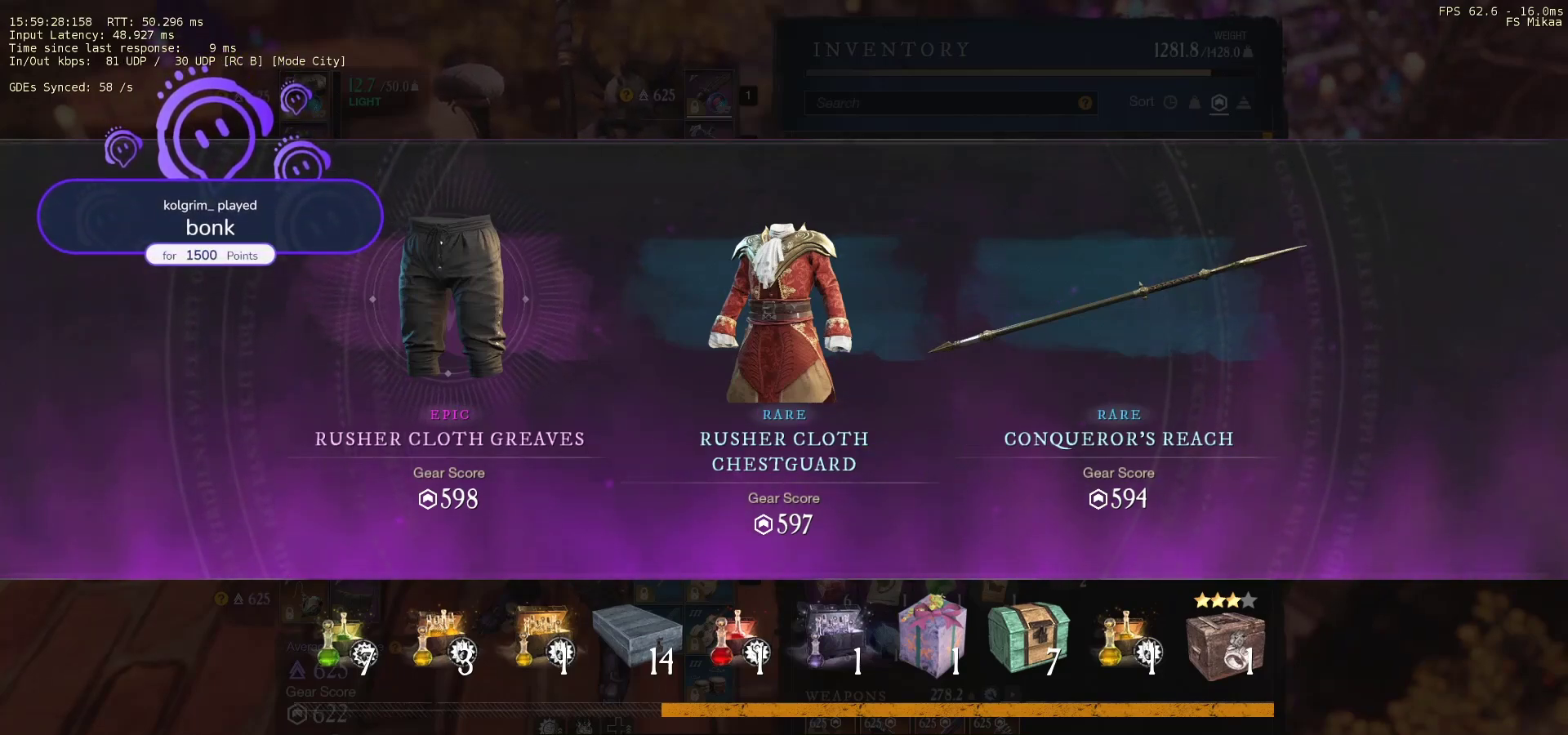
{"keys": [], "mouse": [], "events": [[167, "mouse_wheel", "down"], [300, "mouse_wheel", "up"]]}